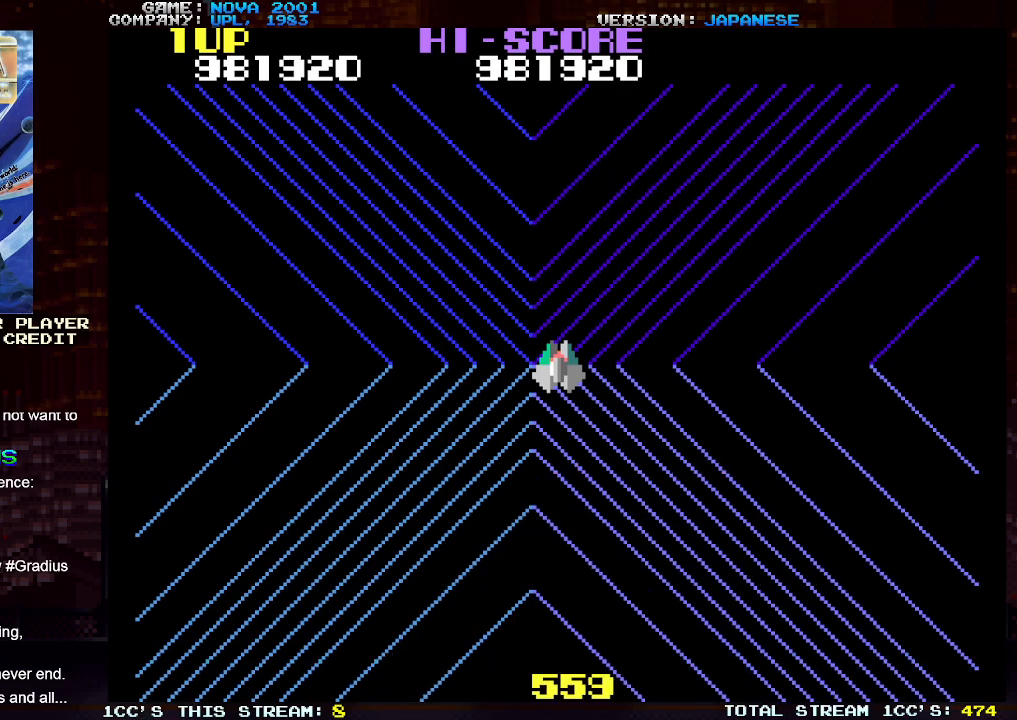
Gameplay with a controller (arcade stick); each line is a JSON object with the inputs held at the frame after it. "events" lists button and stick changes between this image and that frame as [ms after this image, input, new state], when the widget could be followed in between. Not read: L3 R3.
{"buttons": ["TRIANGLE"], "left_stick": "center", "events": [[117, "TRIANGLE", "down"]]}
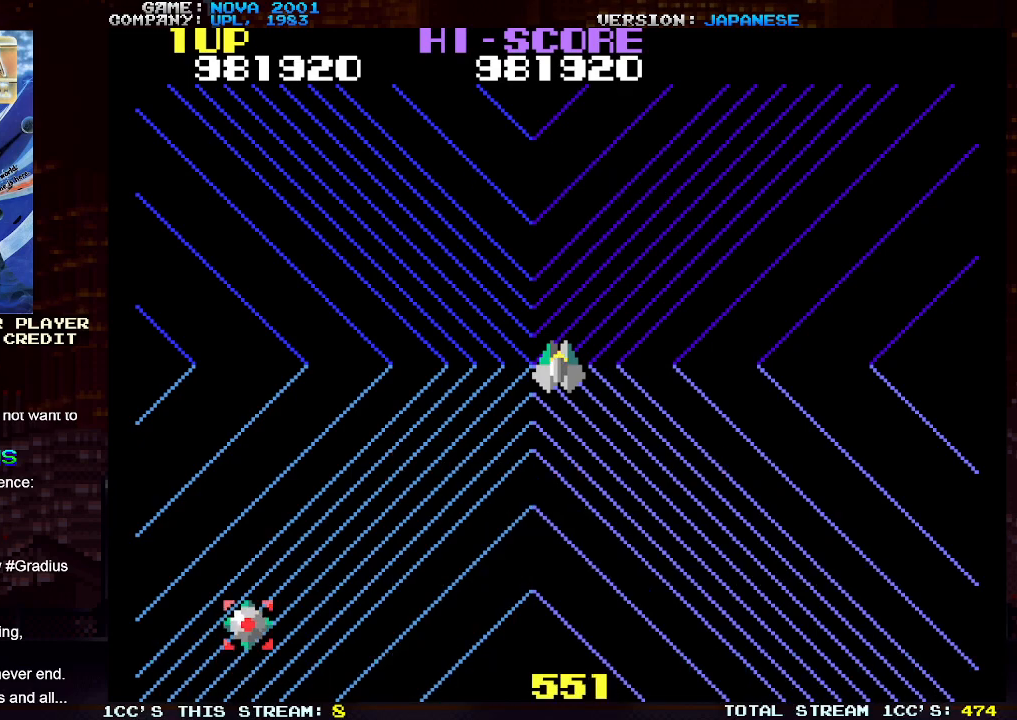
{"buttons": ["SQUARE", "TRIANGLE"], "left_stick": "center", "events": [[67, "TRIANGLE", "up"], [150, "left_stick", "right"], [200, "TRIANGLE", "down"], [283, "TRIANGLE", "up"], [350, "left_stick", "left"], [450, "TRIANGLE", "down"], [483, "SQUARE", "down"], [500, "left_stick", "center"]]}
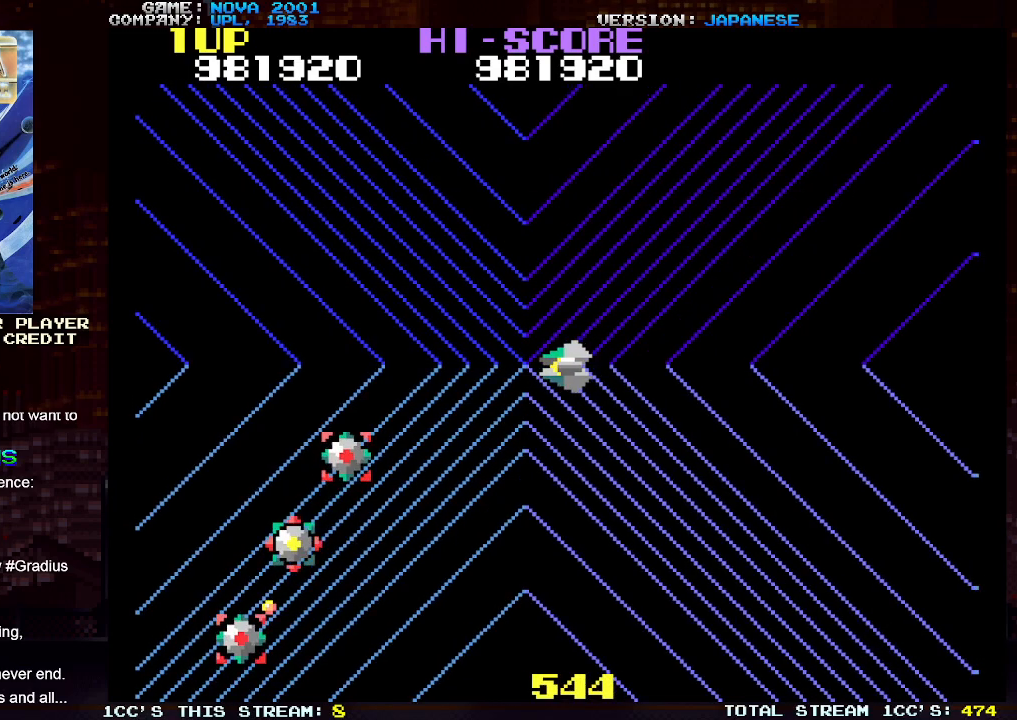
{"buttons": ["SQUARE", "TRIANGLE"], "left_stick": "center", "events": [[83, "SQUARE", "up"], [167, "SQUARE", "down"], [233, "SQUARE", "up"], [317, "SQUARE", "down"], [383, "SQUARE", "up"], [467, "SQUARE", "down"]]}
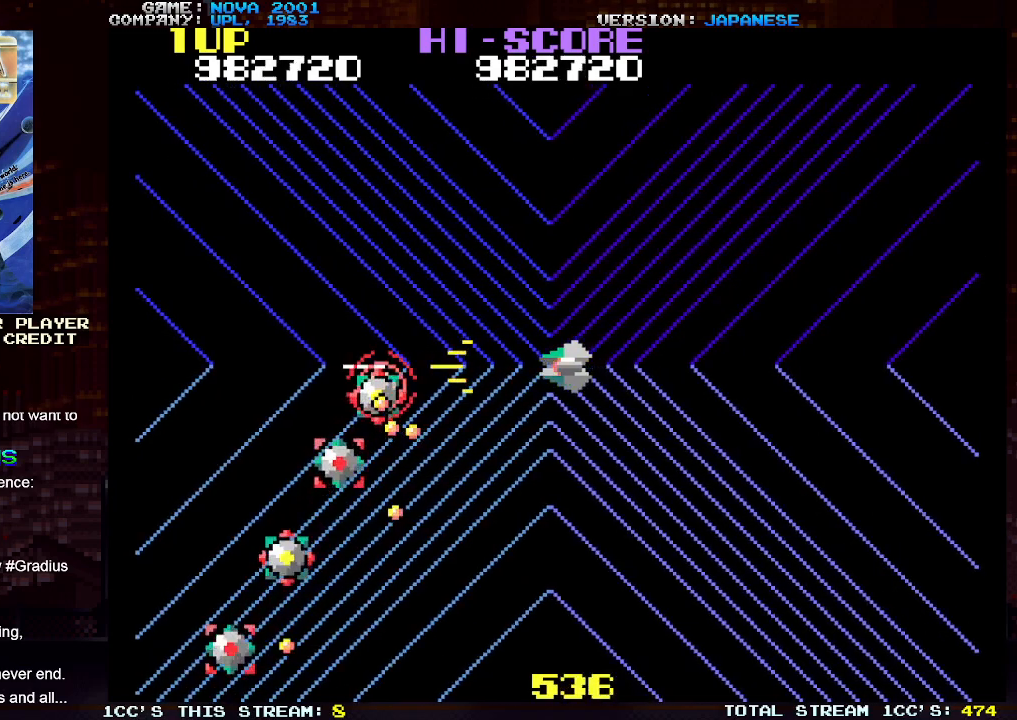
{"buttons": ["SQUARE", "TRIANGLE"], "left_stick": "down", "events": [[67, "SQUARE", "up"], [100, "SQUARE", "down"], [217, "SQUARE", "up"], [283, "SQUARE", "down"], [283, "left_stick", "down"], [350, "SQUARE", "up"], [433, "SQUARE", "down"]]}
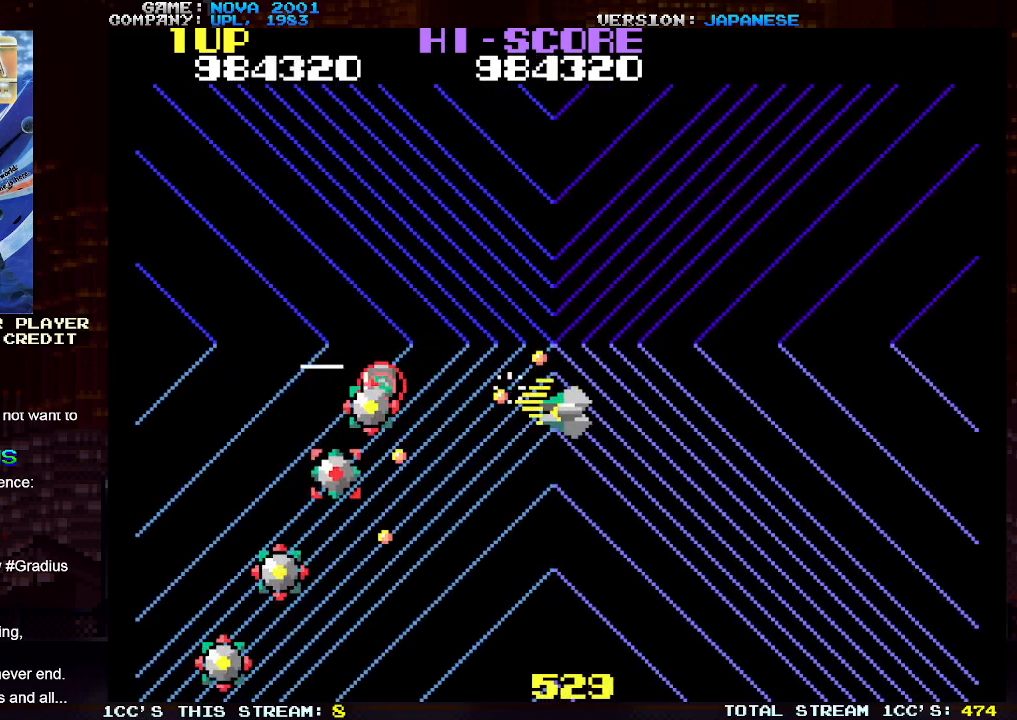
{"buttons": ["TRIANGLE"], "left_stick": "down-left", "events": [[17, "SQUARE", "up"], [100, "SQUARE", "down"], [133, "left_stick", "down-left"], [167, "SQUARE", "up"], [250, "SQUARE", "down"], [317, "left_stick", "down"], [333, "SQUARE", "up"], [417, "SQUARE", "down"], [467, "left_stick", "down-left"], [500, "SQUARE", "up"]]}
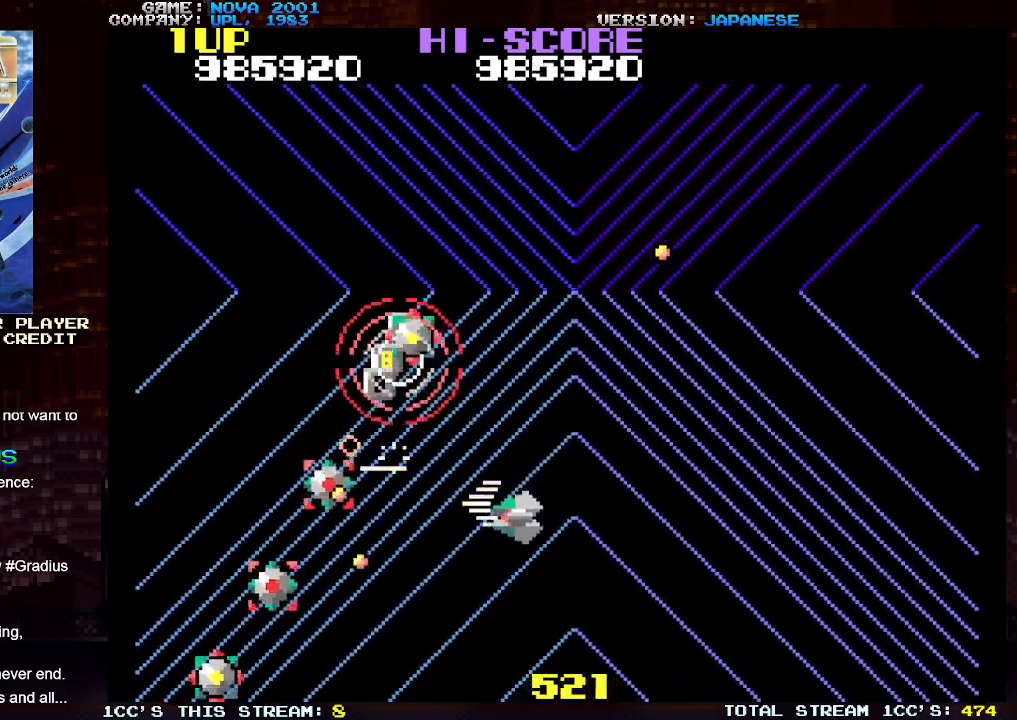
{"buttons": ["TRIANGLE"], "left_stick": "down-left", "events": [[67, "SQUARE", "down"], [167, "SQUARE", "up"], [250, "SQUARE", "down"], [267, "left_stick", "down"], [333, "SQUARE", "up"], [417, "SQUARE", "down"], [500, "SQUARE", "up"], [500, "left_stick", "down-left"]]}
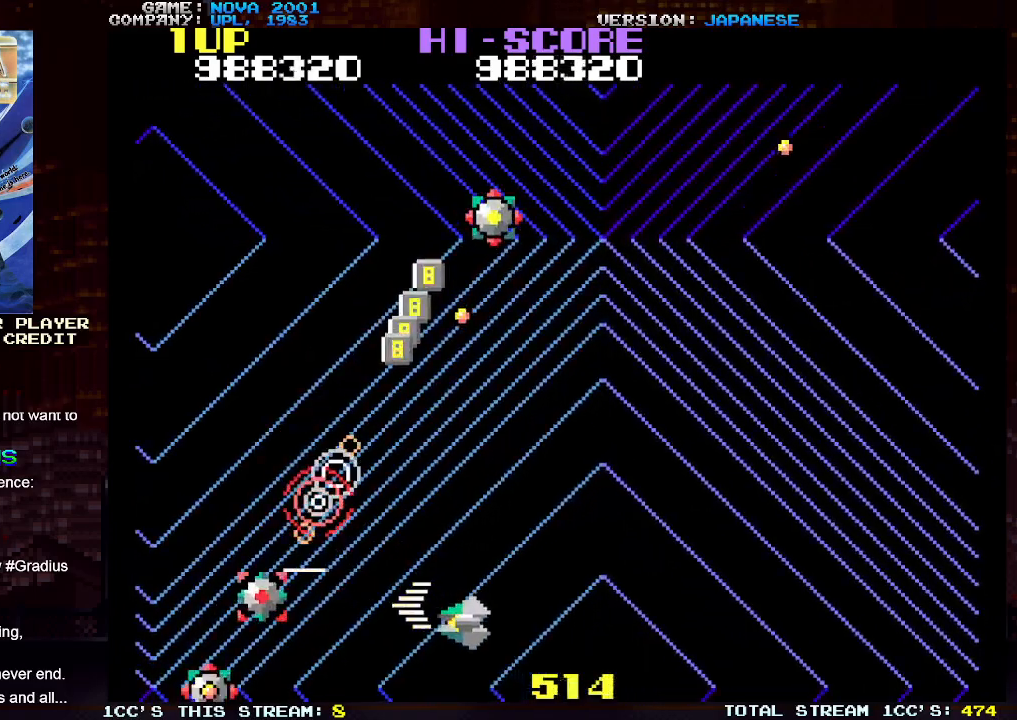
{"buttons": ["TRIANGLE"], "left_stick": "down", "events": [[67, "SQUARE", "down"], [100, "left_stick", "down"], [150, "SQUARE", "up"], [233, "SQUARE", "down"], [233, "left_stick", "center"], [317, "SQUARE", "up"], [367, "left_stick", "left"], [400, "SQUARE", "down"], [467, "SQUARE", "up"], [467, "left_stick", "down"]]}
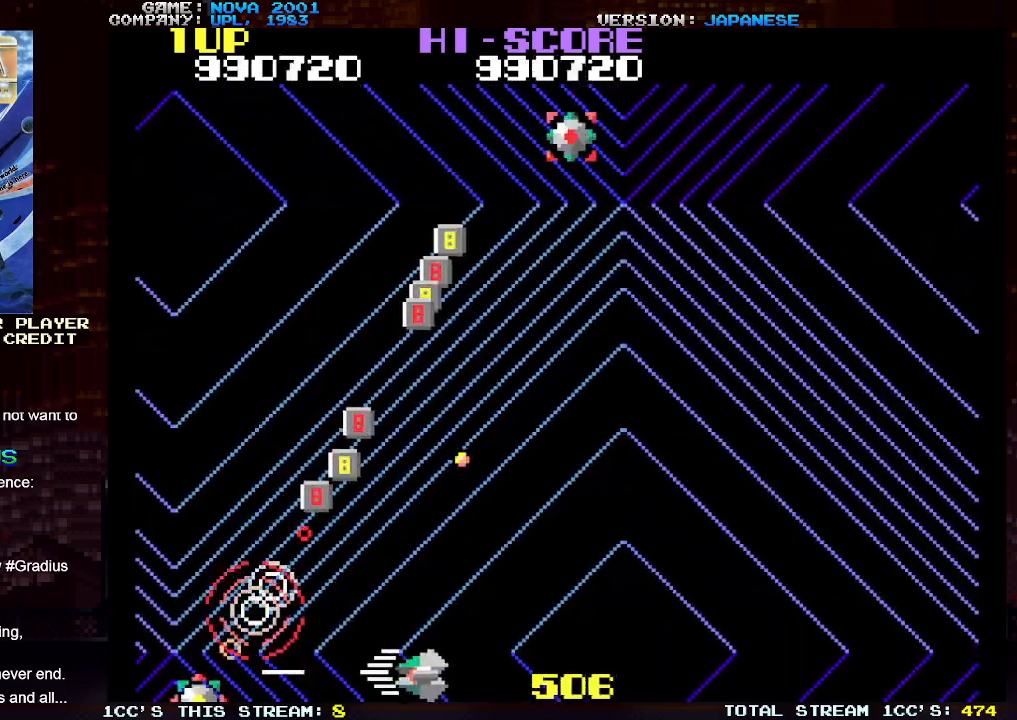
{"buttons": ["TRIANGLE"], "left_stick": "up-left", "events": [[67, "SQUARE", "down"], [100, "left_stick", "center"], [133, "SQUARE", "up"], [150, "left_stick", "up"], [217, "SQUARE", "down"], [300, "SQUARE", "up"], [317, "left_stick", "up-left"], [367, "SQUARE", "down"], [467, "SQUARE", "up"]]}
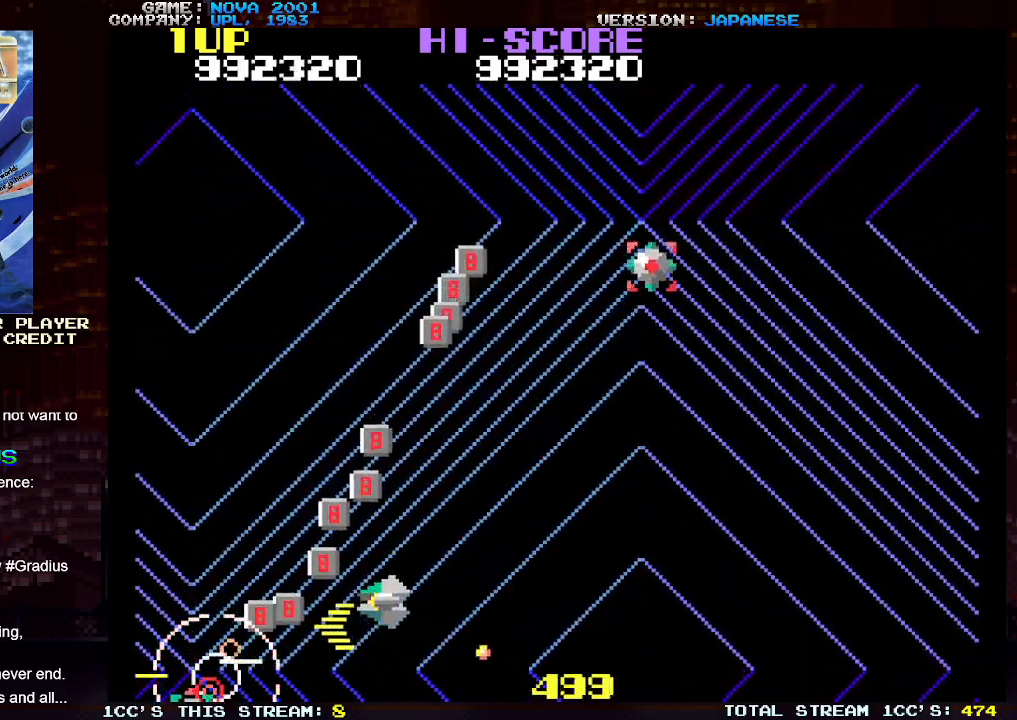
{"buttons": ["TRIANGLE"], "left_stick": "up-right", "events": [[33, "SQUARE", "down"], [117, "SQUARE", "up"], [200, "SQUARE", "down"], [233, "left_stick", "up-right"], [300, "SQUARE", "up"], [333, "left_stick", "up"], [367, "SQUARE", "down"], [450, "SQUARE", "up"], [467, "left_stick", "up-right"]]}
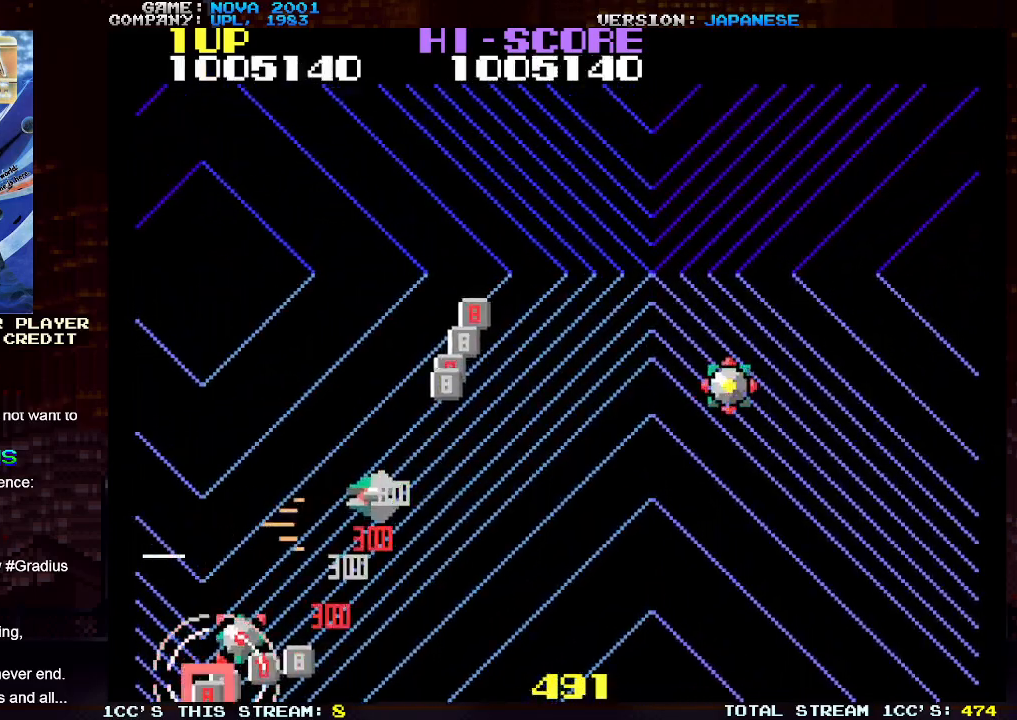
{"buttons": ["TRIANGLE"], "left_stick": "up-right", "events": [[33, "SQUARE", "down"], [133, "SQUARE", "up"], [150, "left_stick", "up"], [200, "SQUARE", "down"], [250, "left_stick", "up-right"], [300, "SQUARE", "up"], [383, "SQUARE", "down"], [467, "SQUARE", "up"]]}
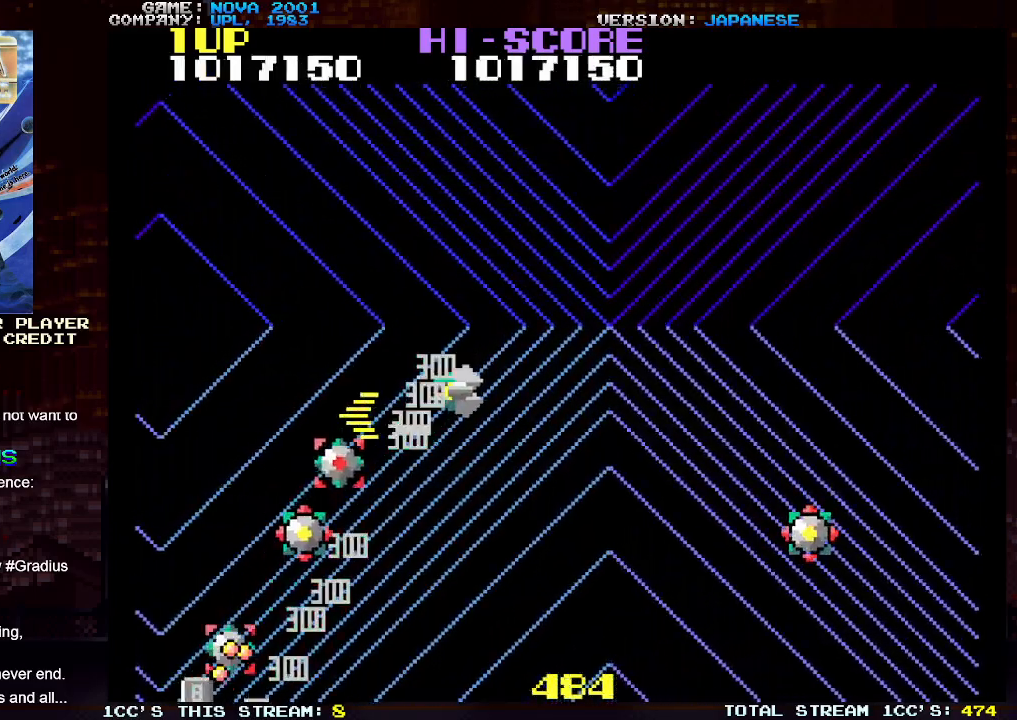
{"buttons": ["TRIANGLE"], "left_stick": "down-left", "events": [[33, "SQUARE", "down"], [67, "left_stick", "down-right"], [133, "SQUARE", "up"], [217, "SQUARE", "down"], [233, "left_stick", "down"], [300, "SQUARE", "up"], [400, "SQUARE", "down"], [400, "left_stick", "down-left"], [483, "SQUARE", "up"]]}
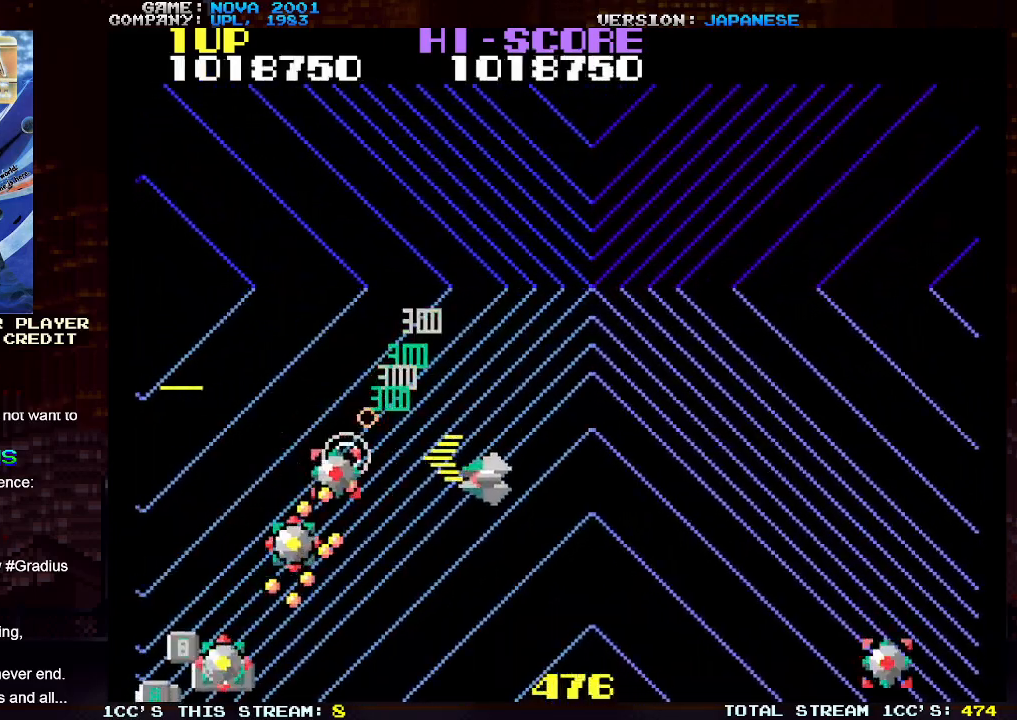
{"buttons": ["TRIANGLE"], "left_stick": "down-left", "events": [[50, "SQUARE", "down"], [67, "left_stick", "down"], [133, "SQUARE", "up"], [217, "SQUARE", "down"], [300, "SQUARE", "up"], [300, "left_stick", "down-left"], [383, "SQUARE", "down"], [467, "SQUARE", "up"]]}
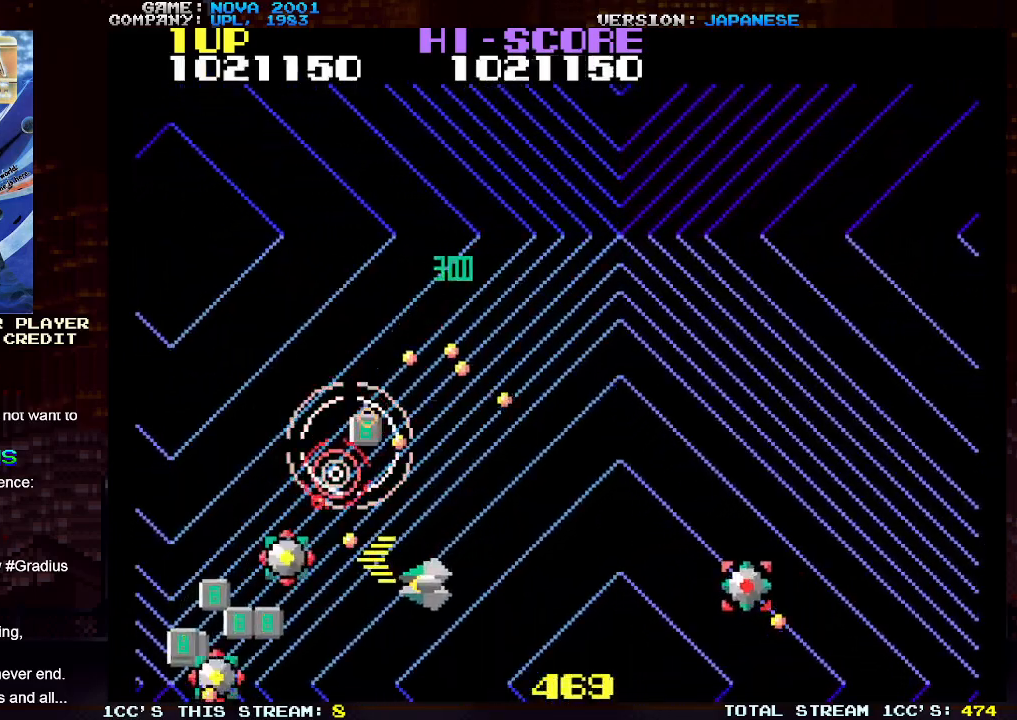
{"buttons": ["TRIANGLE"], "left_stick": "down-right", "events": [[33, "SQUARE", "down"], [133, "SQUARE", "up"], [217, "SQUARE", "down"], [300, "SQUARE", "up"], [333, "left_stick", "down-right"], [367, "SQUARE", "down"], [450, "SQUARE", "up"]]}
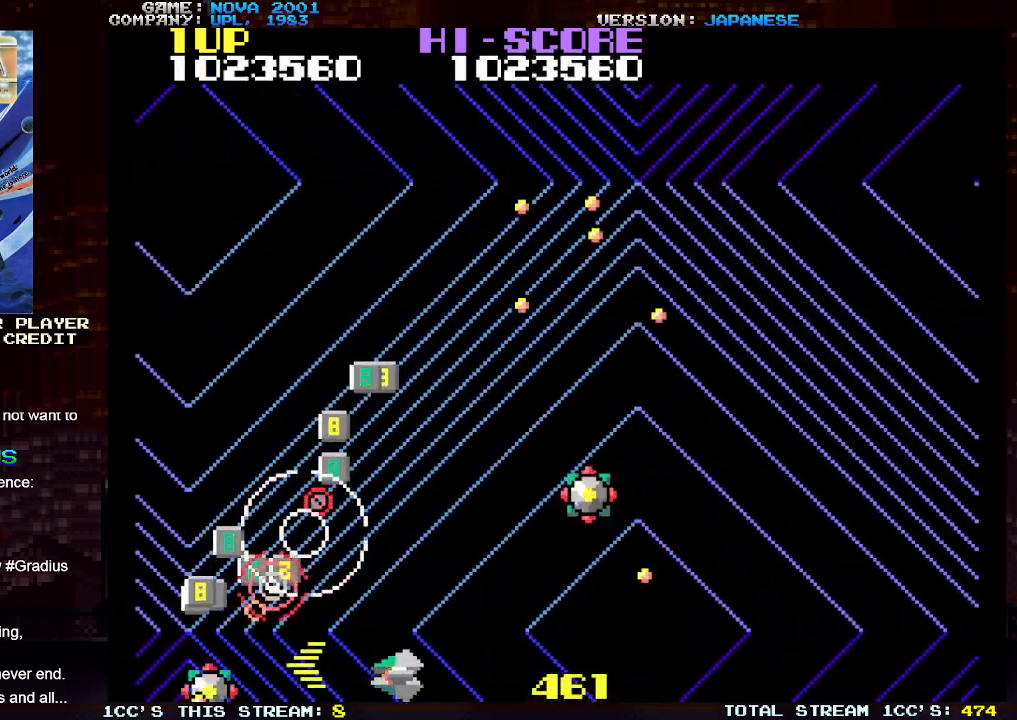
{"buttons": ["TRIANGLE"], "left_stick": "up-right", "events": [[33, "SQUARE", "down"], [67, "left_stick", "right"], [133, "SQUARE", "up"], [200, "SQUARE", "down"], [217, "left_stick", "left"], [300, "SQUARE", "up"], [367, "SQUARE", "down"], [400, "left_stick", "right"], [467, "SQUARE", "up"], [500, "left_stick", "up-right"]]}
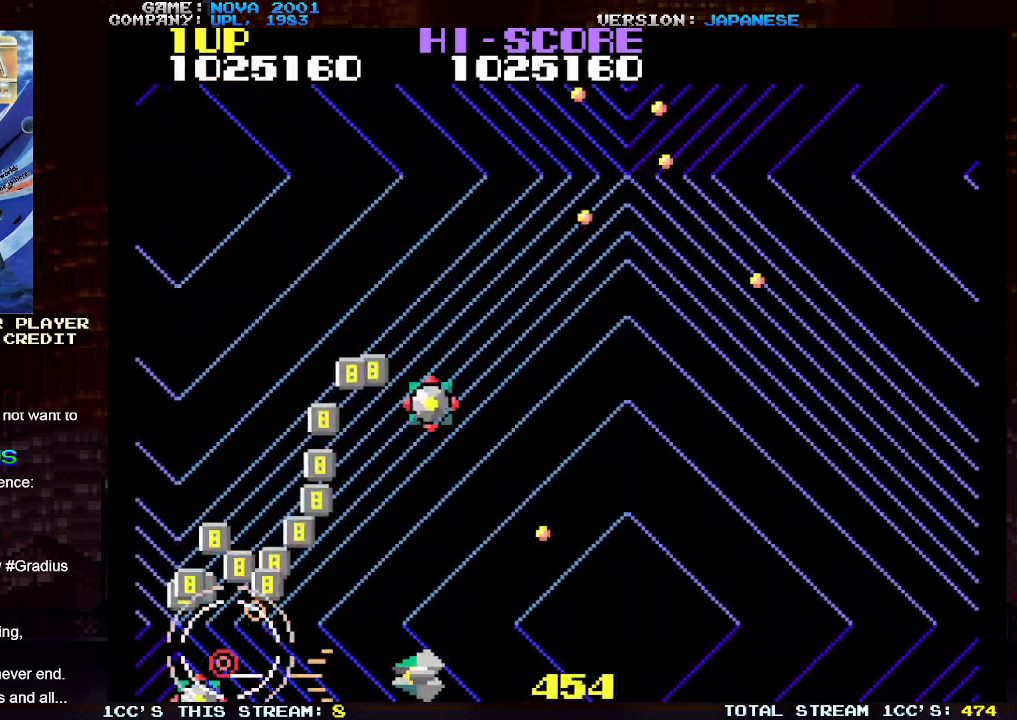
{"buttons": ["TRIANGLE"], "left_stick": "center", "events": [[33, "SQUARE", "down"], [33, "left_stick", "up"], [117, "SQUARE", "up"], [133, "left_stick", "left"], [200, "SQUARE", "down"], [200, "left_stick", "down"], [283, "SQUARE", "up"], [367, "SQUARE", "down"], [367, "left_stick", "left"], [433, "left_stick", "center"], [450, "SQUARE", "up"]]}
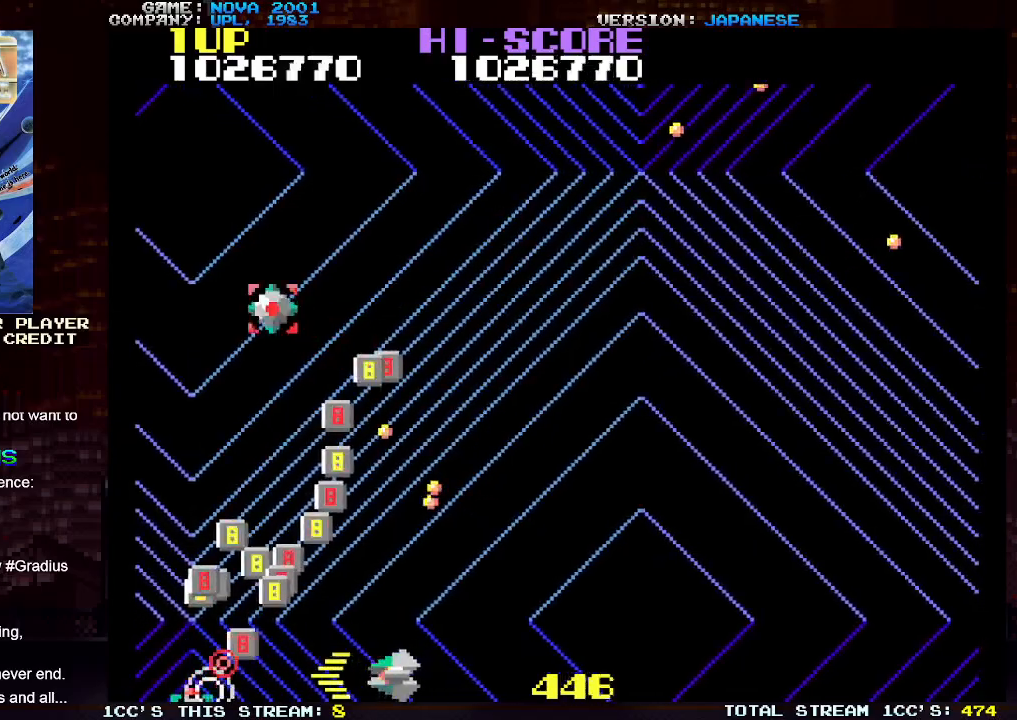
{"buttons": ["TRIANGLE"], "left_stick": "center", "events": [[33, "SQUARE", "down"], [33, "left_stick", "right"], [100, "SQUARE", "up"], [133, "left_stick", "center"], [183, "left_stick", "left"], [200, "SQUARE", "down"], [267, "SQUARE", "up"], [300, "left_stick", "center"], [367, "SQUARE", "down"], [433, "SQUARE", "up"]]}
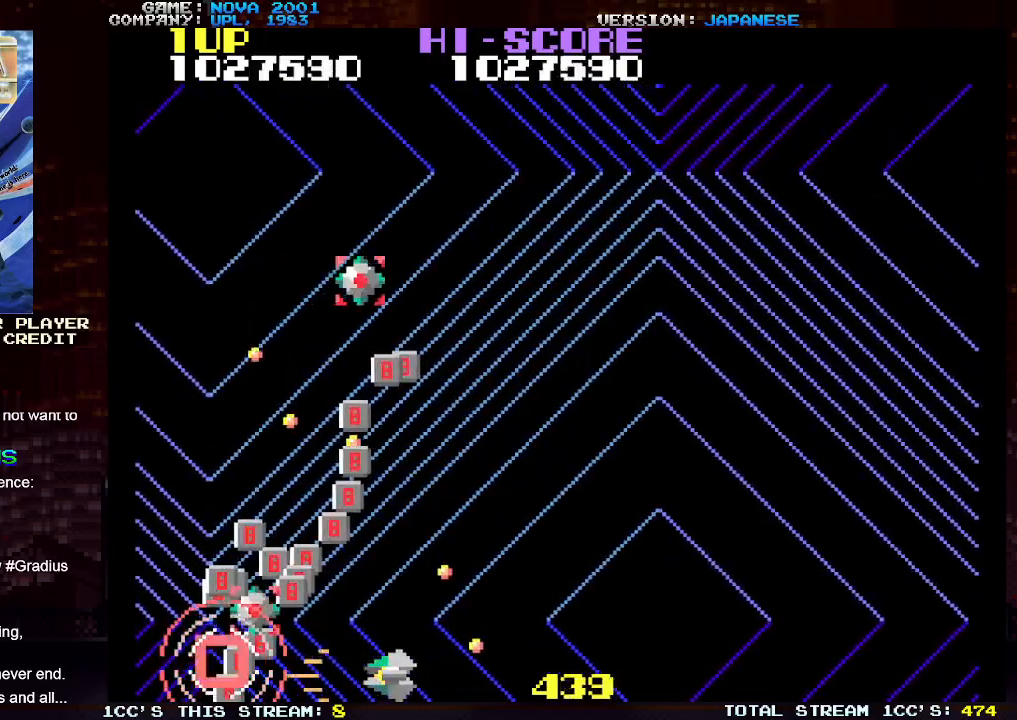
{"buttons": ["TRIANGLE"], "left_stick": "up-right", "events": [[17, "SQUARE", "down"], [17, "left_stick", "left"], [100, "SQUARE", "up"], [100, "left_stick", "center"], [183, "SQUARE", "down"], [267, "SQUARE", "up"], [267, "left_stick", "right"], [350, "SQUARE", "down"], [350, "left_stick", "up-right"], [417, "SQUARE", "up"]]}
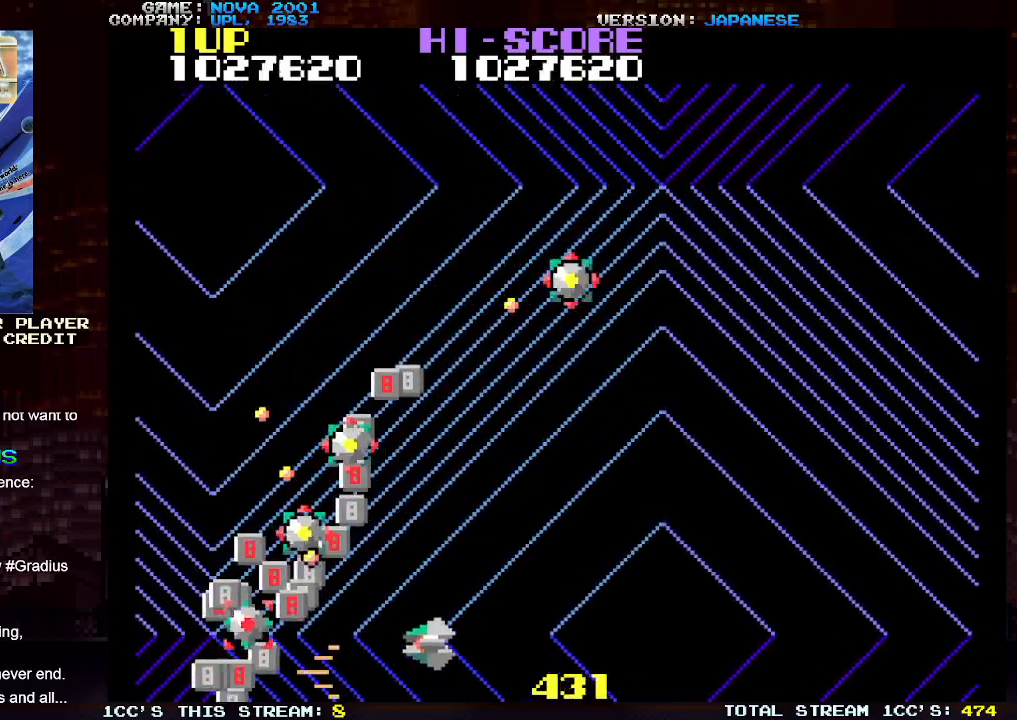
{"buttons": ["SQUARE", "TRIANGLE"], "left_stick": "up", "events": [[17, "SQUARE", "down"], [83, "SQUARE", "up"], [83, "left_stick", "up"], [150, "left_stick", "right"], [167, "SQUARE", "down"], [217, "left_stick", "up-right"], [267, "SQUARE", "up"], [333, "SQUARE", "down"], [417, "SQUARE", "up"], [433, "left_stick", "up"], [500, "SQUARE", "down"]]}
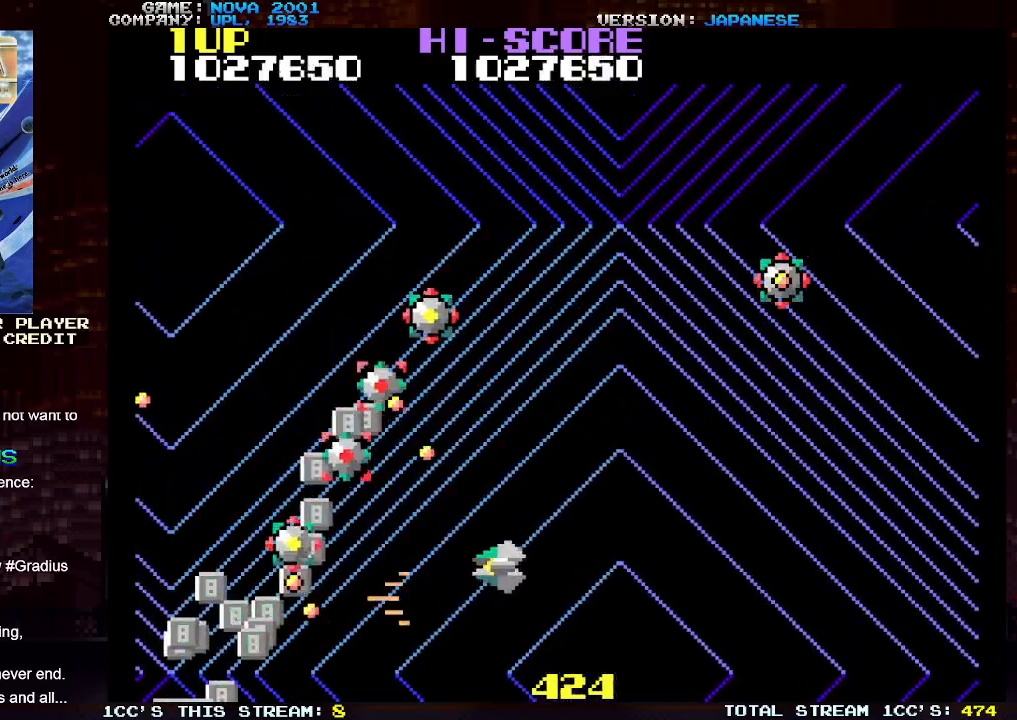
{"buttons": ["TRIANGLE"], "left_stick": "center", "events": [[50, "left_stick", "center"], [83, "SQUARE", "up"], [133, "left_stick", "down"], [167, "SQUARE", "down"], [250, "SQUARE", "up"], [283, "left_stick", "center"], [333, "SQUARE", "down"], [417, "SQUARE", "up"]]}
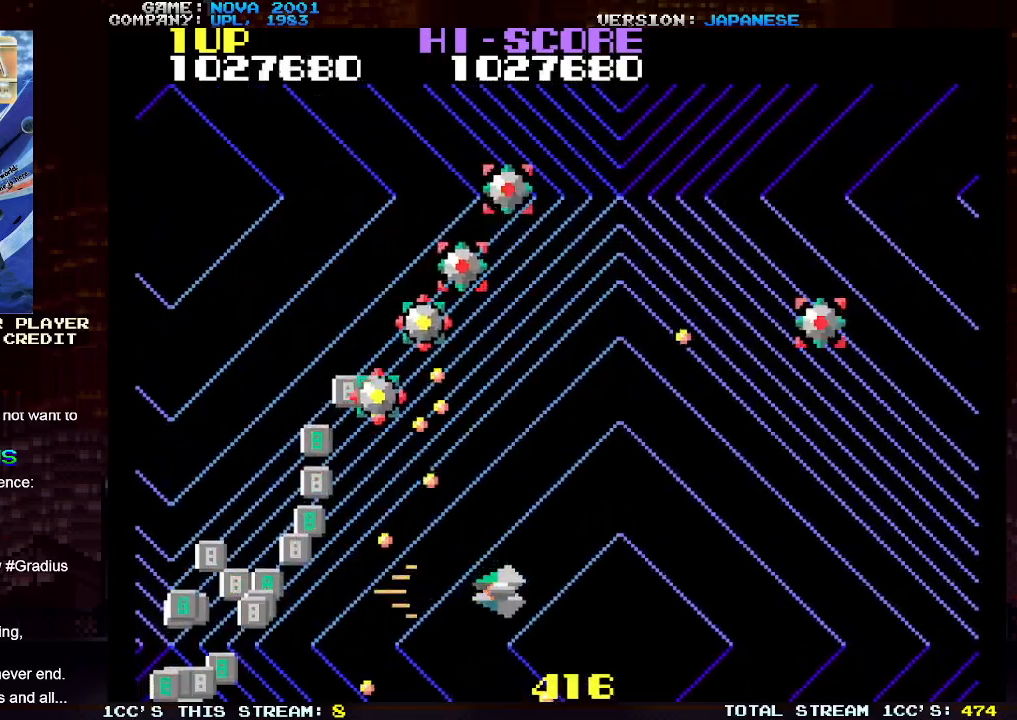
{"buttons": ["TRIANGLE"], "left_stick": "up-left", "events": [[17, "SQUARE", "down"], [33, "SQUARE", "up"], [267, "left_stick", "down-left"], [467, "left_stick", "up-left"]]}